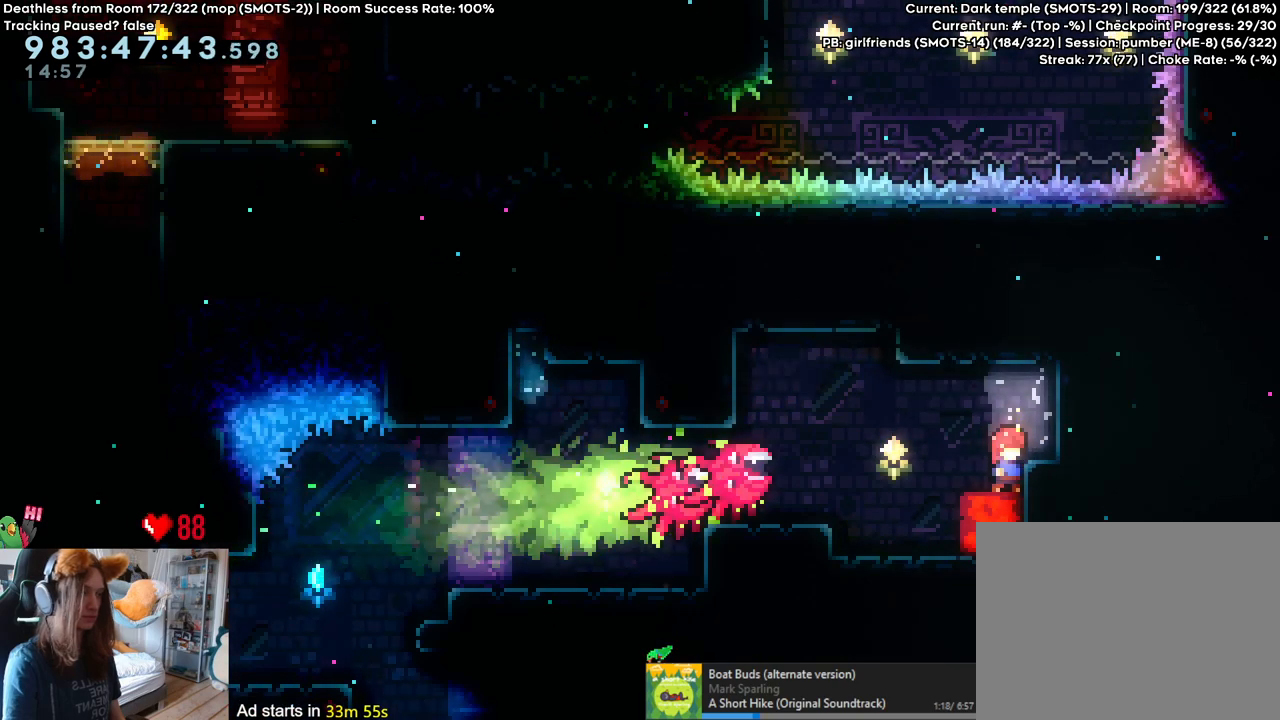
Gameplay with a controller (Nintendo layout); each line is a JSON object with the inputs held at the frame after it. "events" lists button and stick changes between this image and that frame as [ms after this image, input, new state], when the widget could be followed in between. Not read: DPAD_DOWN DPAD_LEFT DPAD_RIGHT HOME L3 R1 R2 R3.
{"buttons": [], "left_stick": "center", "right_stick": "center", "events": [[33, "B", "down"], [200, "left_stick", "down"], [267, "Y", "down"], [450, "B", "up"], [450, "Y", "up"], [483, "left_stick", "center"]]}
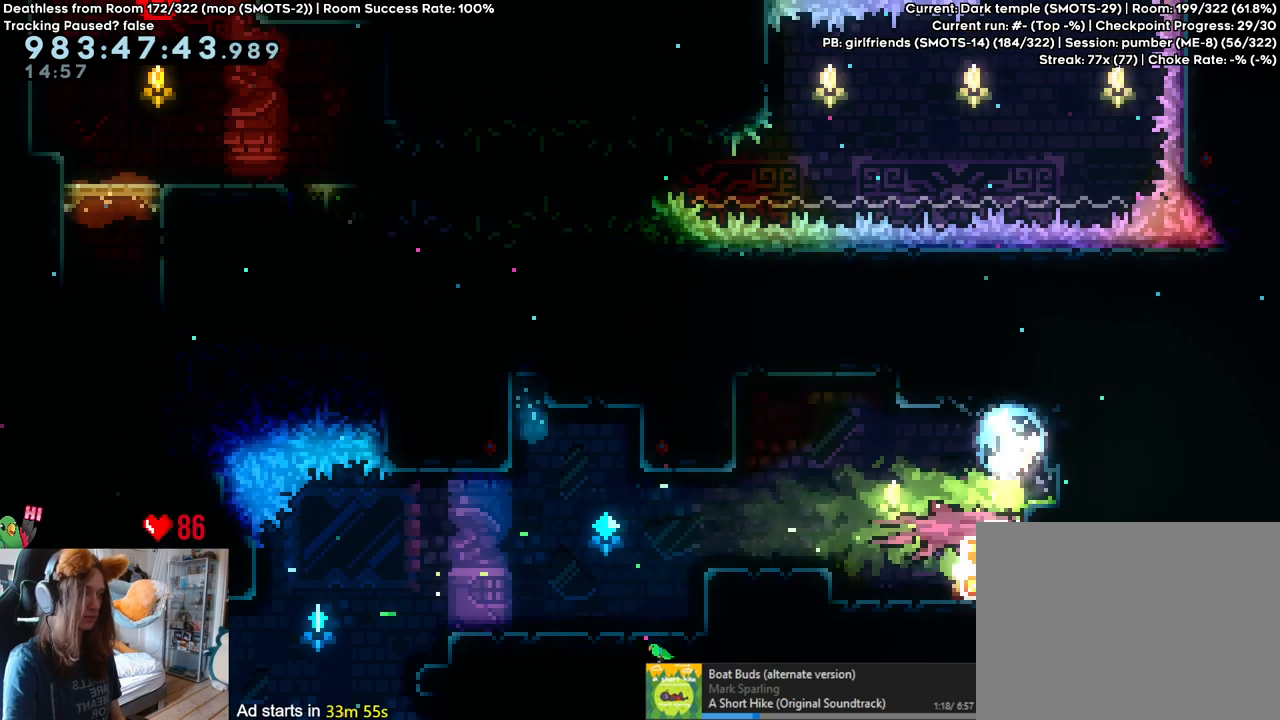
{"buttons": ["L2"], "left_stick": "center", "right_stick": "center", "events": [[50, "L2", "down"], [67, "left_stick", "right"], [283, "left_stick", "center"]]}
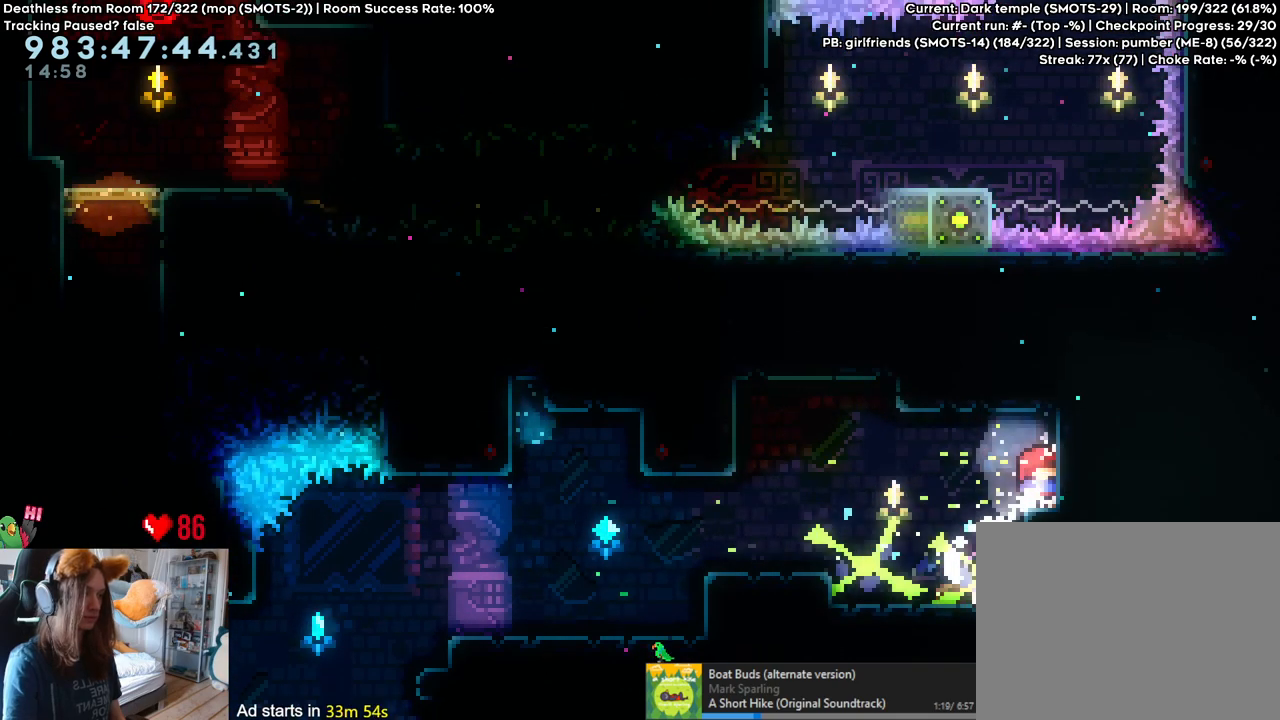
{"buttons": ["L2"], "left_stick": "left", "right_stick": "center", "events": [[67, "Y", "down"], [67, "left_stick", "left"], [117, "B", "down"], [167, "Y", "up"], [200, "B", "up"], [333, "left_stick", "center"], [383, "left_stick", "left"]]}
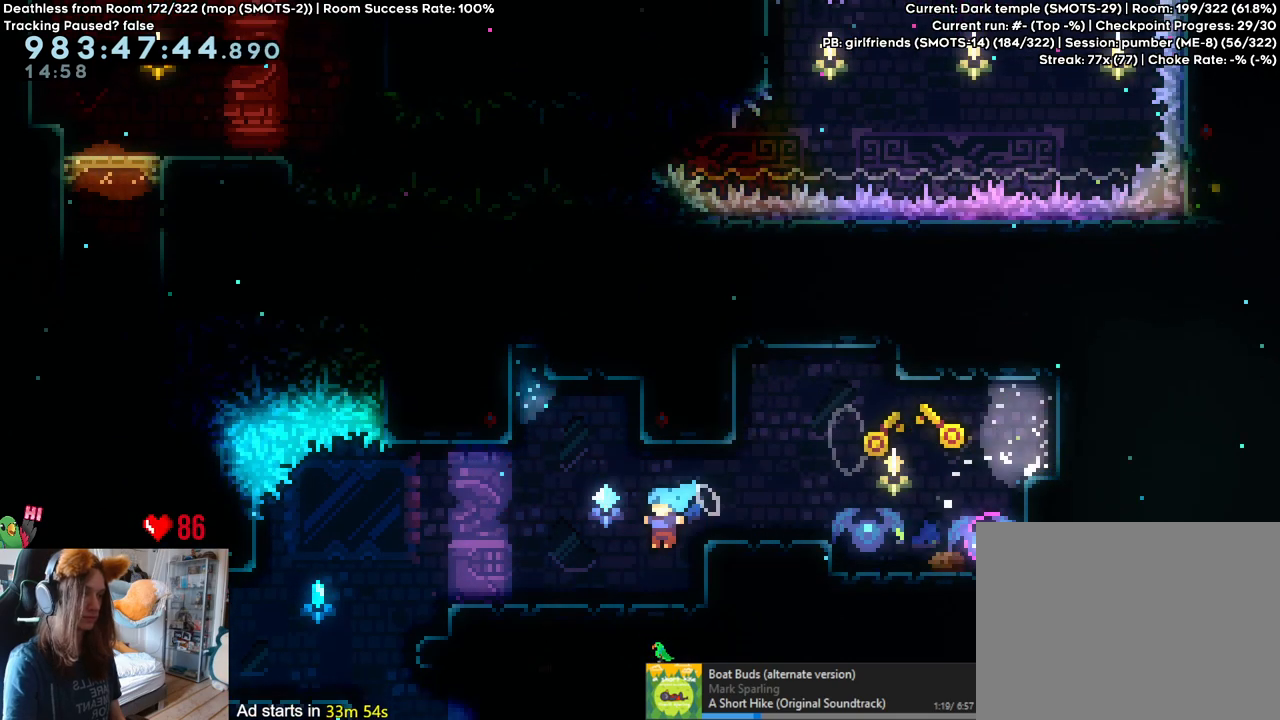
{"buttons": ["L2"], "left_stick": "center", "right_stick": "center", "events": [[83, "left_stick", "center"], [150, "left_stick", "left"], [167, "Y", "down"], [200, "B", "down"], [283, "B", "up"], [283, "Y", "up"], [333, "left_stick", "center"]]}
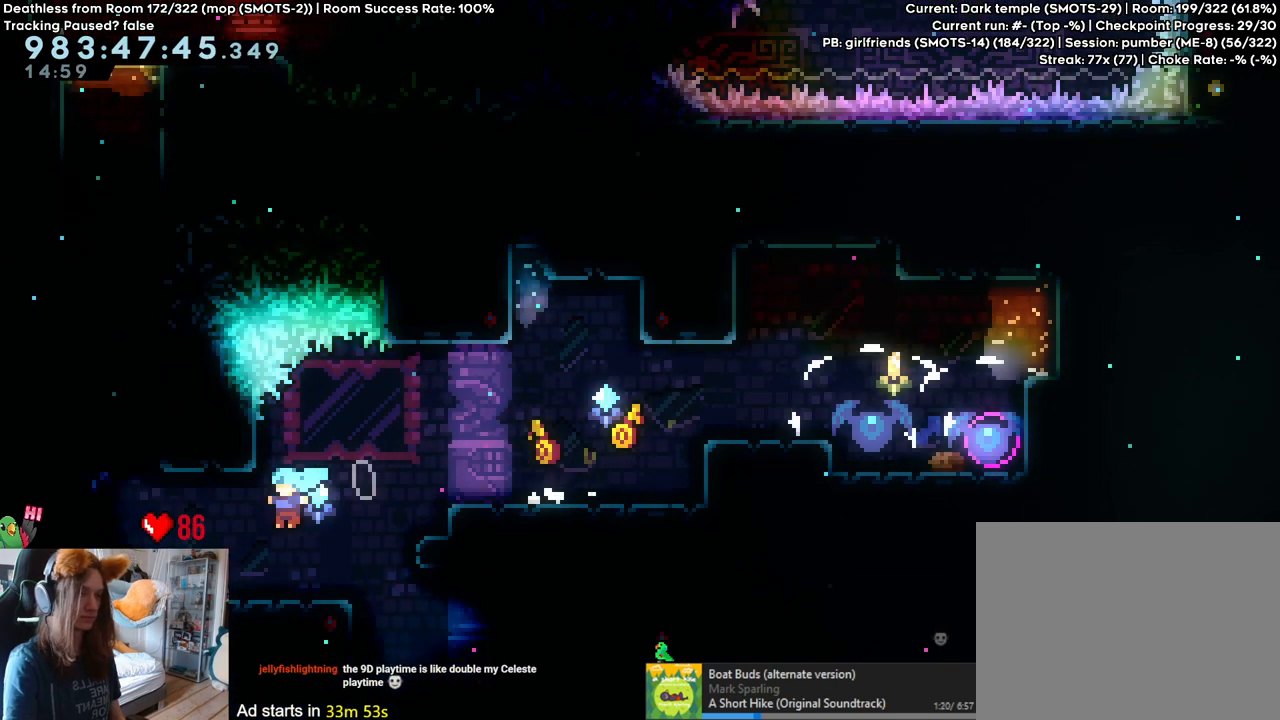
{"buttons": ["B", "L2"], "left_stick": "center", "right_stick": "center", "events": [[17, "left_stick", "left"], [150, "B", "down"], [300, "B", "up"], [383, "B", "down"], [433, "left_stick", "center"]]}
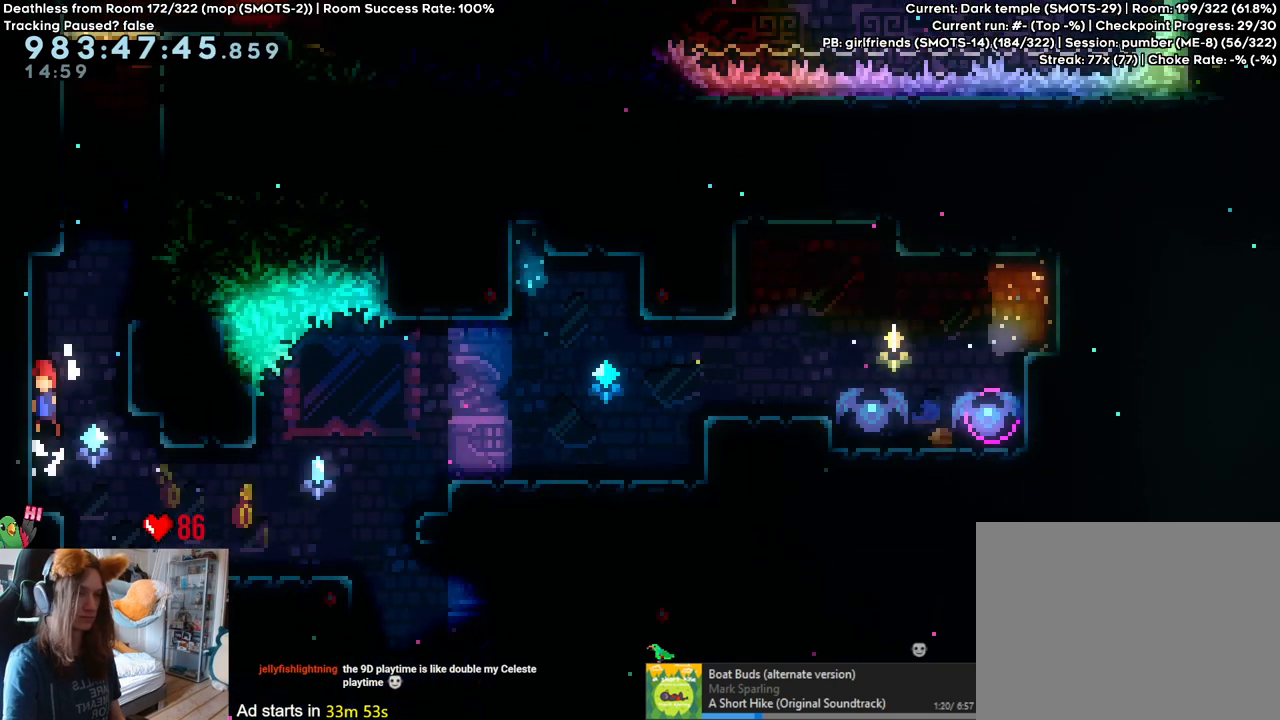
{"buttons": ["L2"], "left_stick": "right", "right_stick": "center", "events": [[33, "B", "up"], [117, "B", "down"], [133, "left_stick", "up"], [283, "Y", "down"], [483, "B", "up"], [483, "Y", "up"], [500, "left_stick", "right"]]}
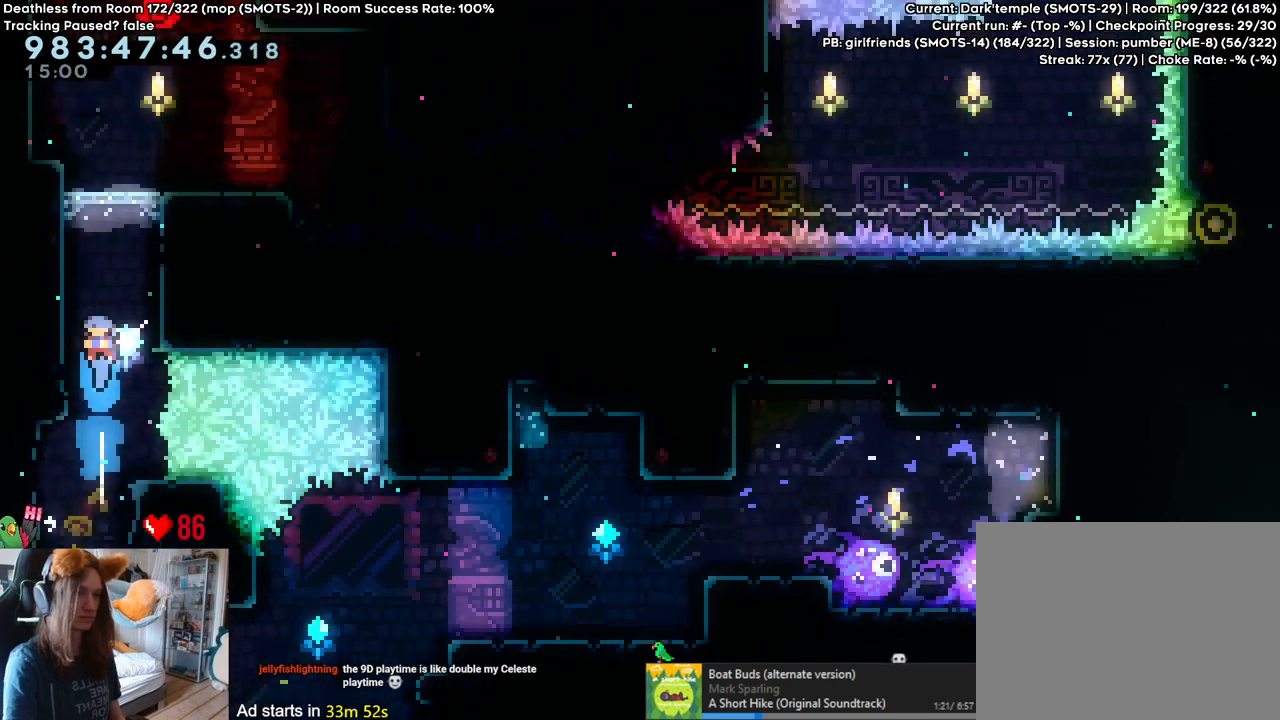
{"buttons": ["L2"], "left_stick": "up-left", "right_stick": "center", "events": [[200, "B", "down"], [283, "left_stick", "center"], [417, "left_stick", "up-left"], [483, "B", "up"]]}
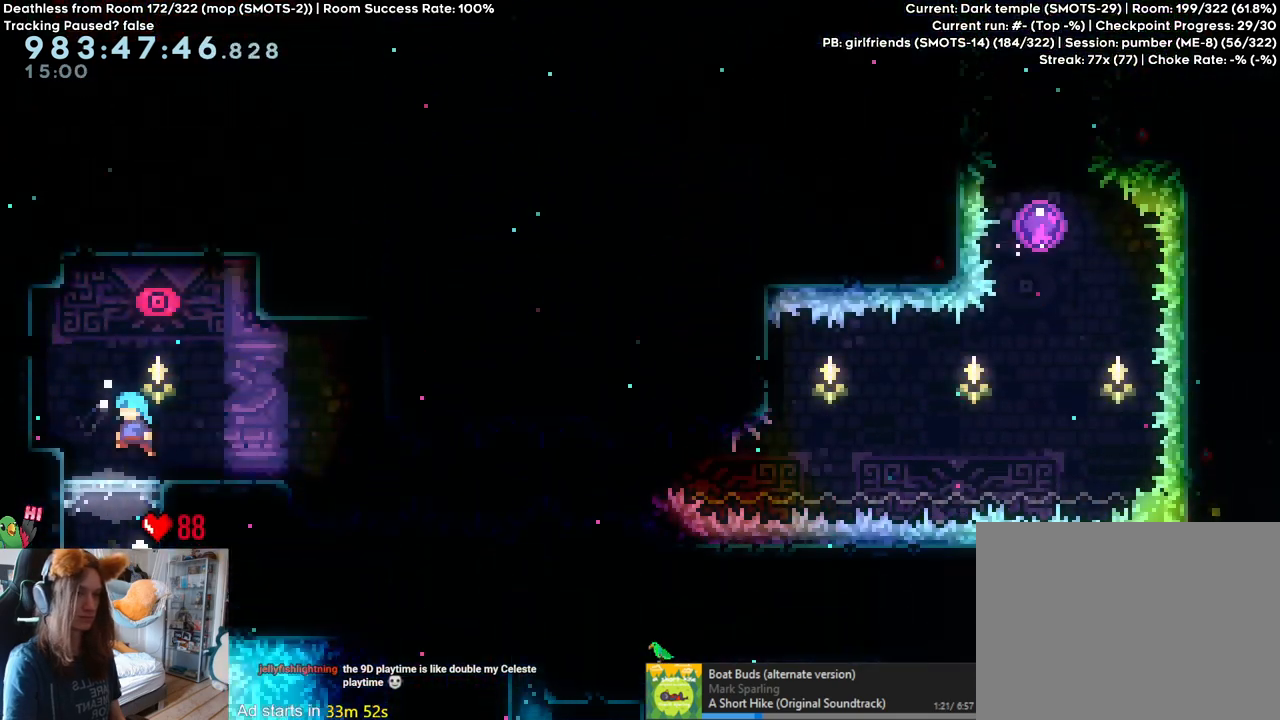
{"buttons": ["L2"], "left_stick": "center", "right_stick": "center"}